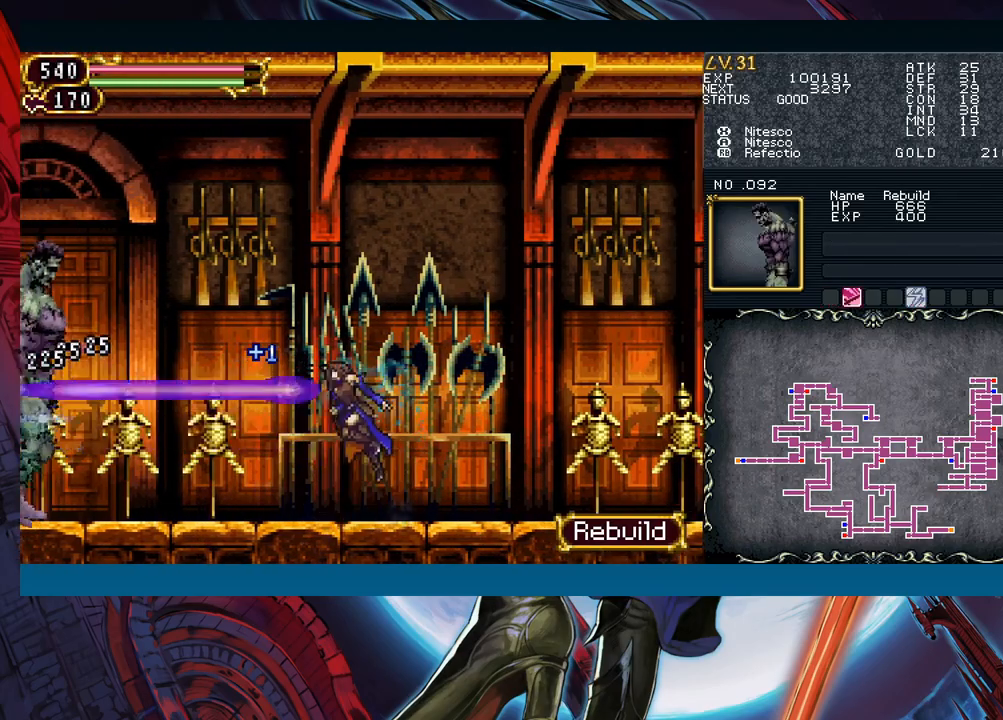
Gameplay with a controller (Xbox layout); each line is a JSON object with the inputs held at the frame after it. "events" lists button and stick changes between this image and that frame as [ms after this image, input, new state], when the widget could be followed in between. Not read: L2 L3 R2 R3 right_stick.
{"buttons": [], "left_stick": "center", "events": [[67, "B", "up"], [200, "A", "down"], [267, "A", "up"], [283, "left_stick", "center"], [367, "X", "down"], [433, "X", "up"]]}
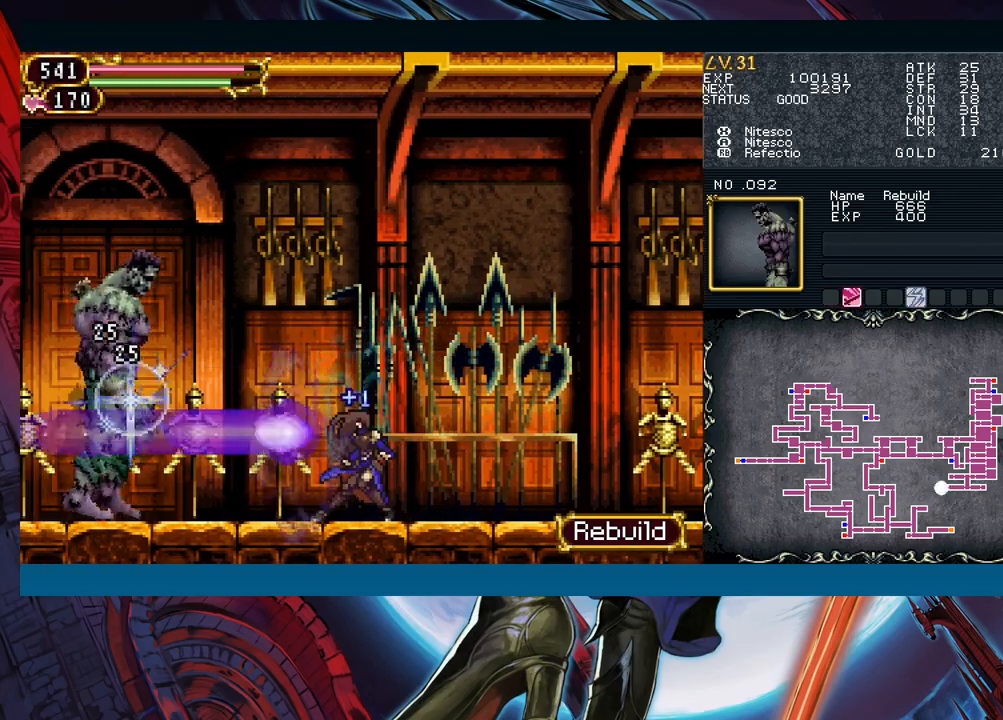
{"buttons": [], "left_stick": "right", "events": [[50, "Y", "down"], [117, "left_stick", "down"], [183, "Y", "up"], [283, "left_stick", "right"]]}
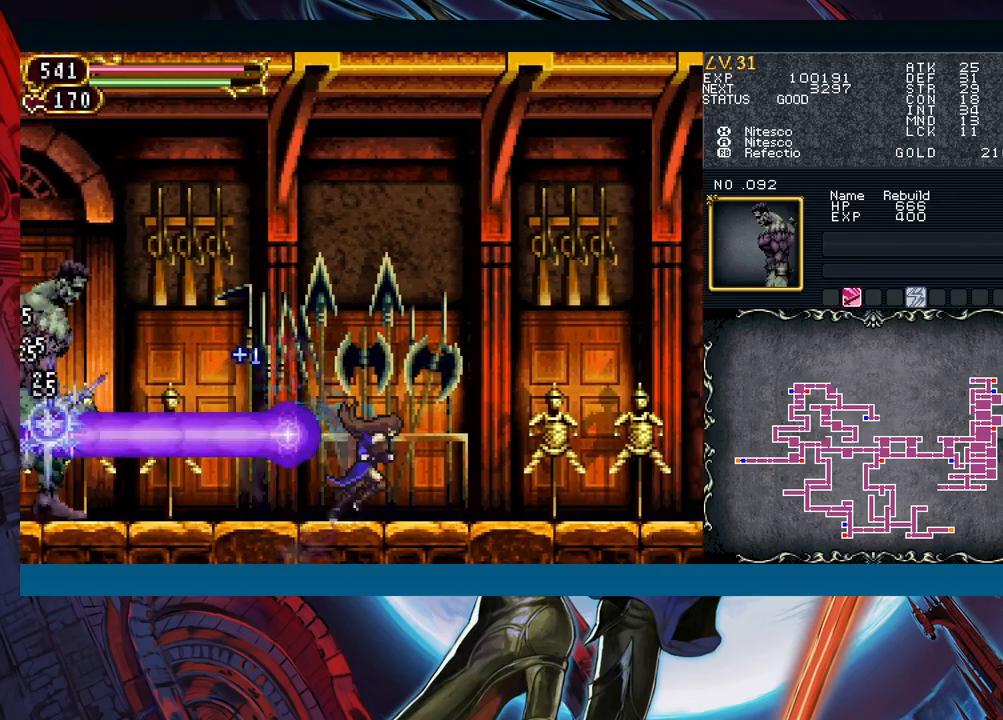
{"buttons": ["A"], "left_stick": "center", "events": [[150, "left_stick", "left"], [267, "B", "down"], [300, "left_stick", "center"], [333, "B", "up"], [450, "A", "down"]]}
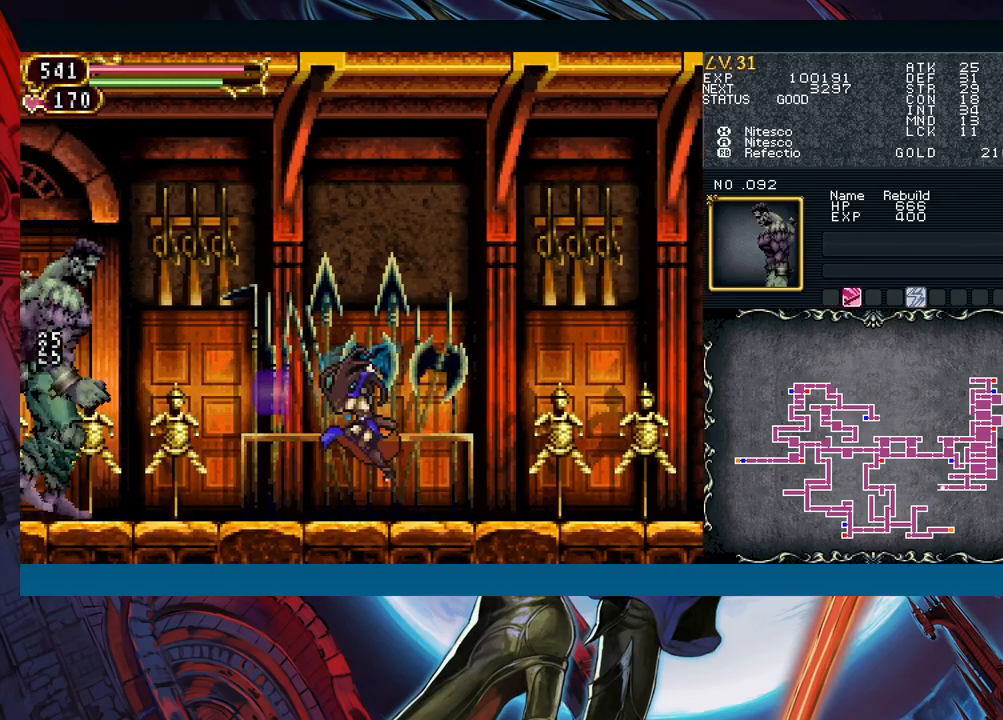
{"buttons": [], "left_stick": "left", "events": [[50, "A", "up"], [117, "X", "down"], [200, "X", "up"], [283, "Y", "down"], [283, "left_stick", "down"], [400, "Y", "up"], [400, "left_stick", "left"]]}
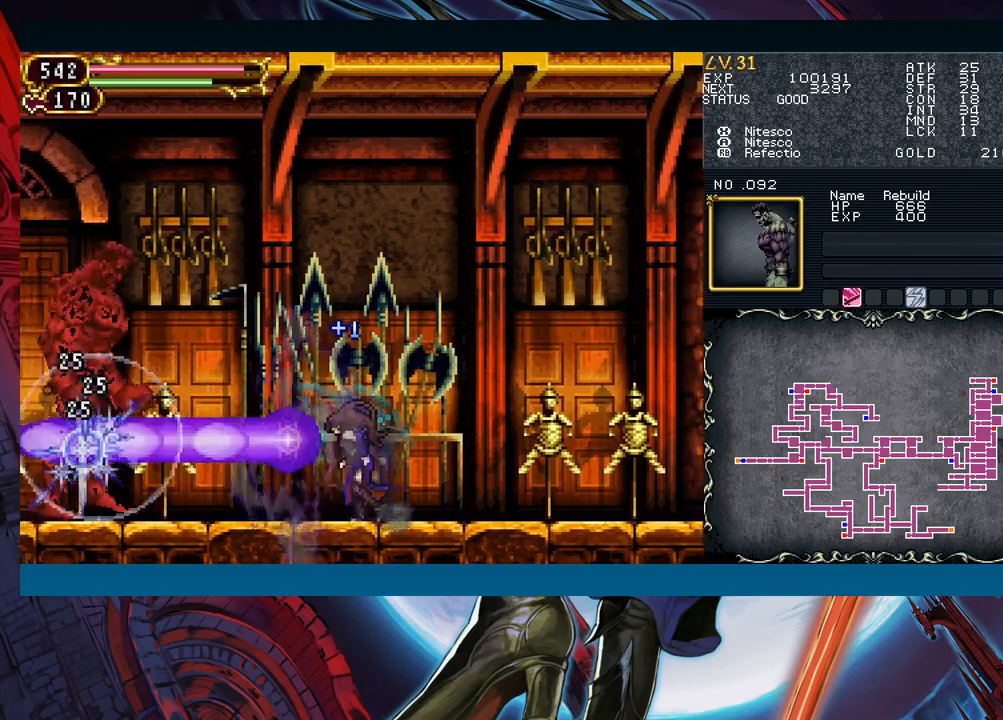
{"buttons": [], "left_stick": "left", "events": [[300, "left_stick", "right"], [400, "left_stick", "left"]]}
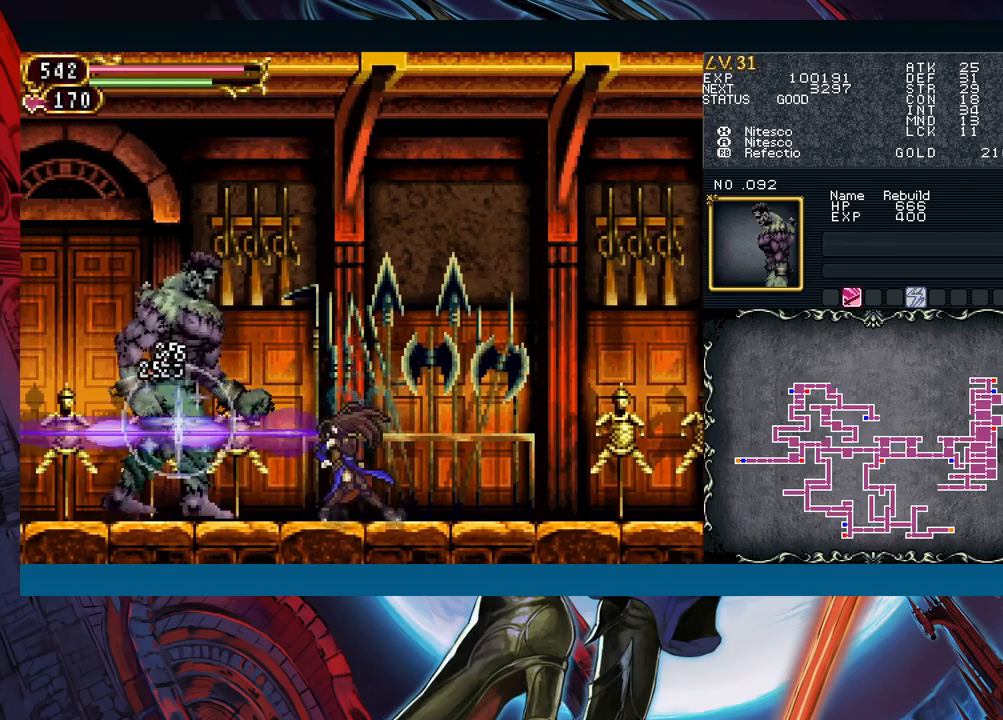
{"buttons": ["Y"], "left_stick": "down-left", "events": [[67, "left_stick", "center"], [100, "A", "down"], [183, "A", "up"], [267, "X", "down"], [350, "X", "up"], [400, "left_stick", "down"], [433, "Y", "down"], [483, "left_stick", "down-left"]]}
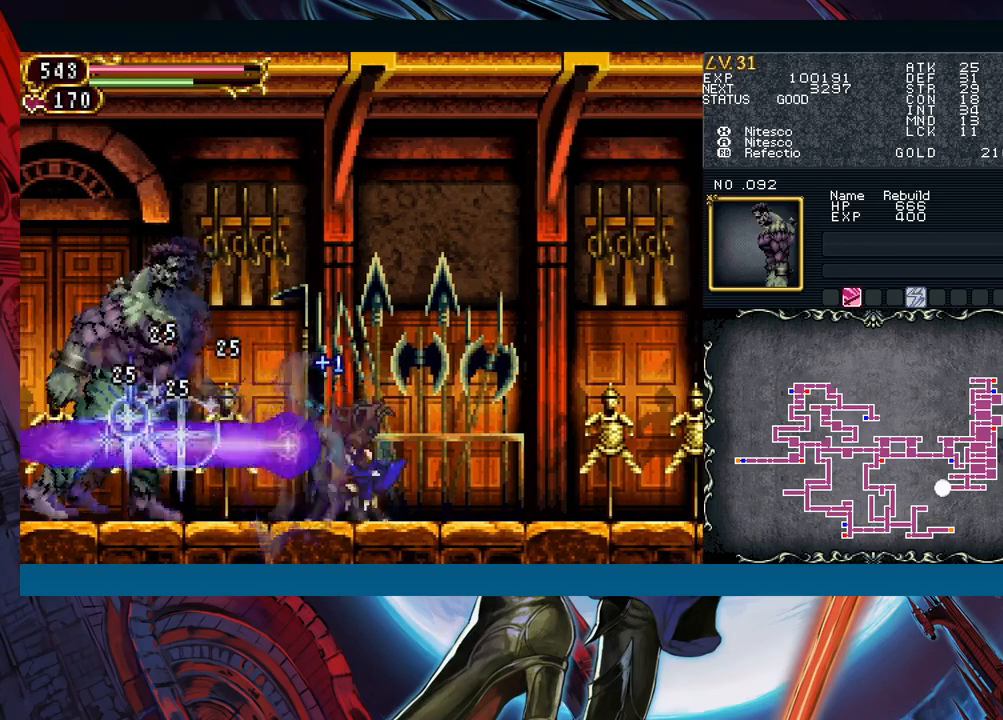
{"buttons": [], "left_stick": "left", "events": [[33, "Y", "up"], [33, "left_stick", "left"], [200, "left_stick", "right"], [233, "Y", "down"], [283, "Y", "up"], [283, "left_stick", "left"]]}
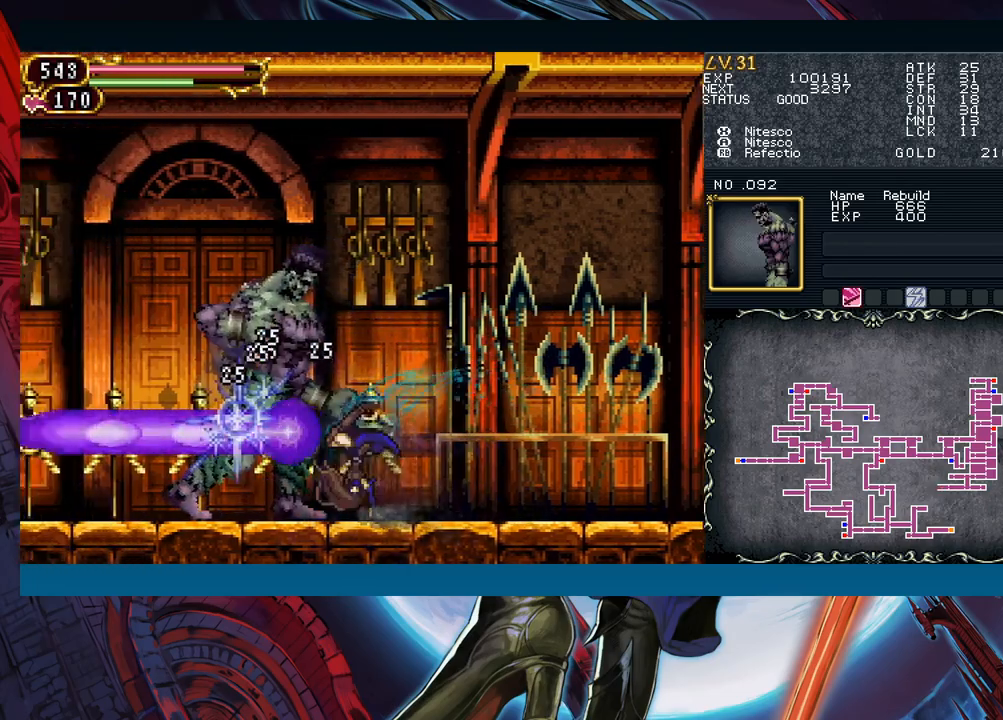
{"buttons": ["B"], "left_stick": "left", "events": [[467, "B", "down"]]}
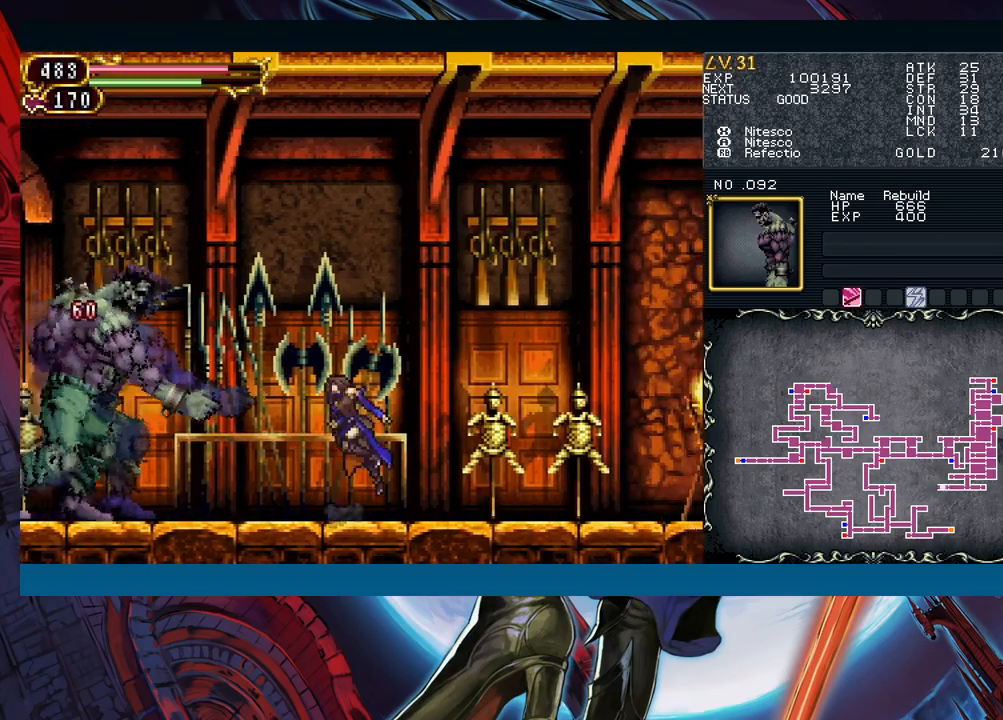
{"buttons": [], "left_stick": "left", "events": [[50, "B", "up"], [83, "A", "down"], [217, "A", "up"], [300, "X", "down"], [433, "X", "up"]]}
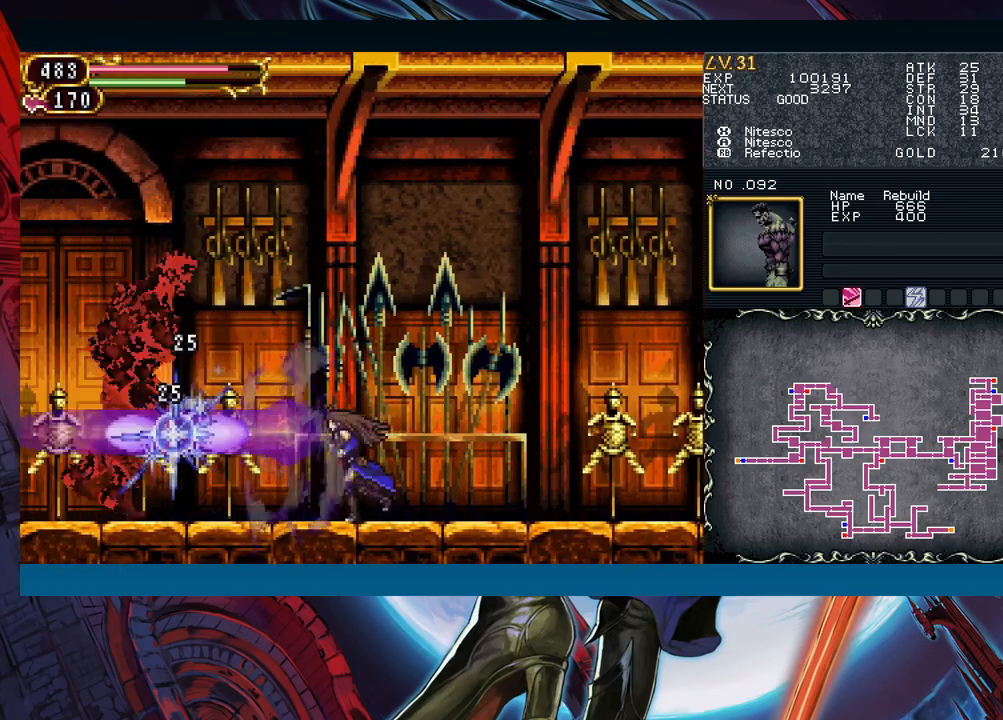
{"buttons": [], "left_stick": "left", "events": [[333, "left_stick", "right"], [383, "Y", "down"], [417, "B", "down"], [417, "Y", "up"], [433, "left_stick", "left"], [467, "B", "up"]]}
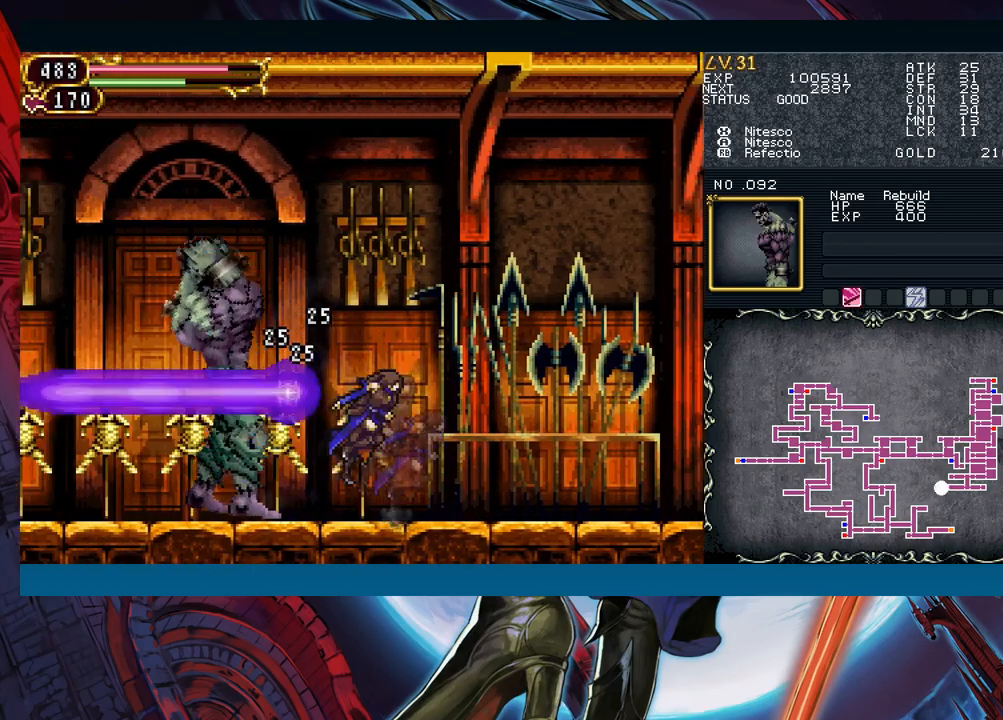
{"buttons": [], "left_stick": "center", "events": [[200, "left_stick", "right"], [233, "Y", "down"], [267, "B", "down"], [267, "Y", "up"], [283, "left_stick", "left"], [317, "B", "up"], [500, "left_stick", "center"]]}
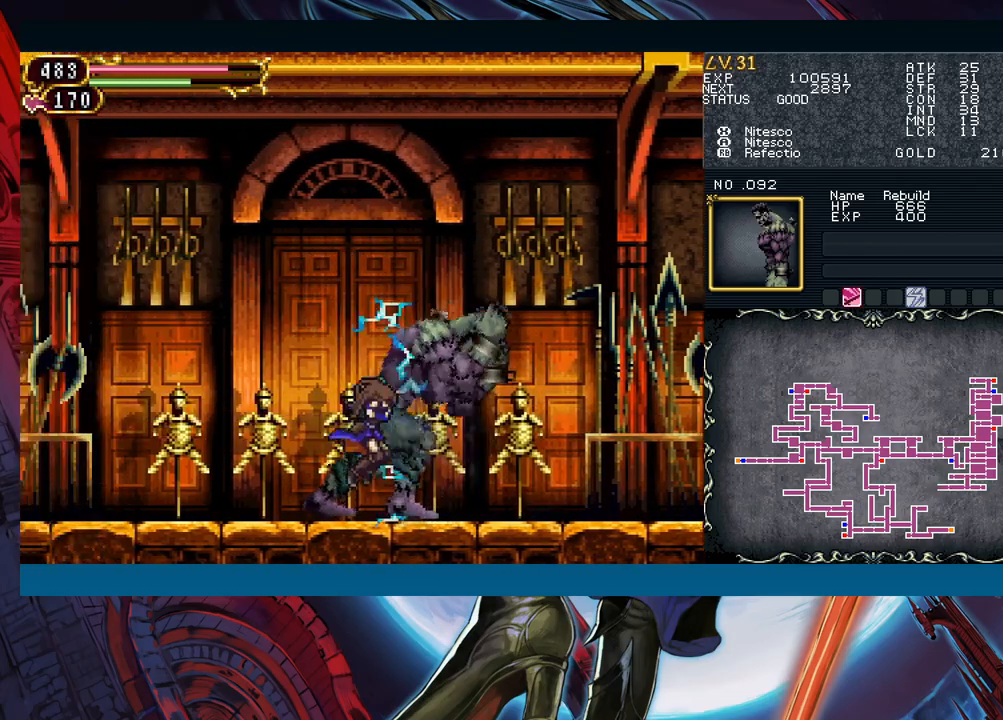
{"buttons": [], "left_stick": "left", "events": [[33, "left_stick", "right"], [50, "Y", "down"], [83, "B", "down"], [83, "Y", "up"], [117, "left_stick", "left"], [133, "B", "up"], [367, "Y", "down"], [400, "Y", "up"], [417, "B", "down"], [450, "B", "up"]]}
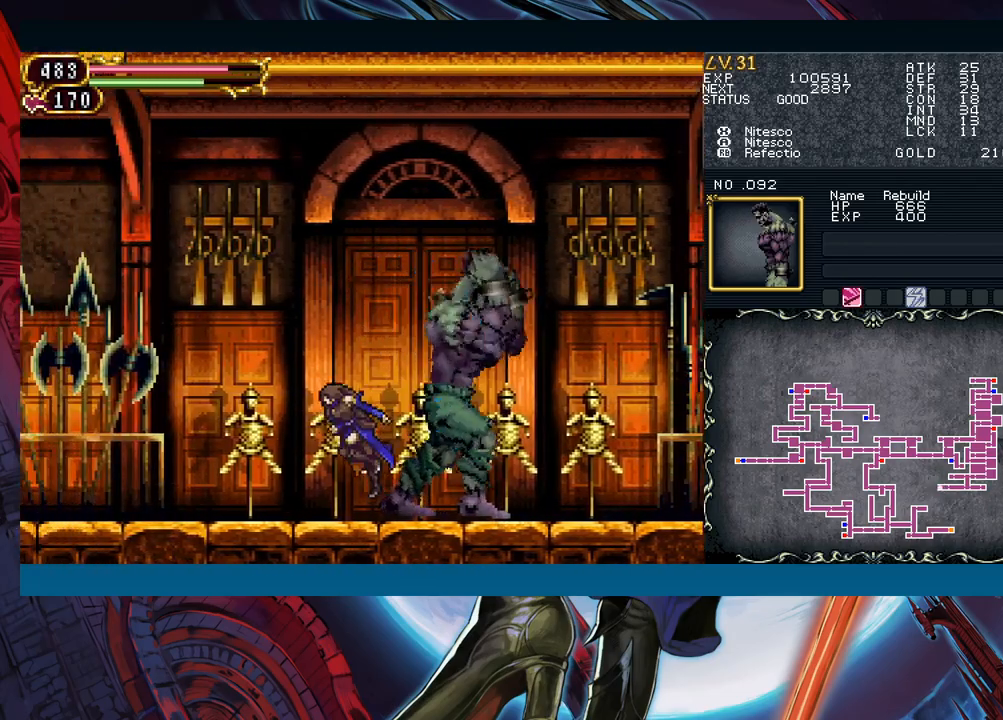
{"buttons": [], "left_stick": "left", "events": [[250, "left_stick", "right"], [283, "Y", "down"], [317, "Y", "up"], [333, "B", "down"], [350, "B", "up"], [367, "left_stick", "left"]]}
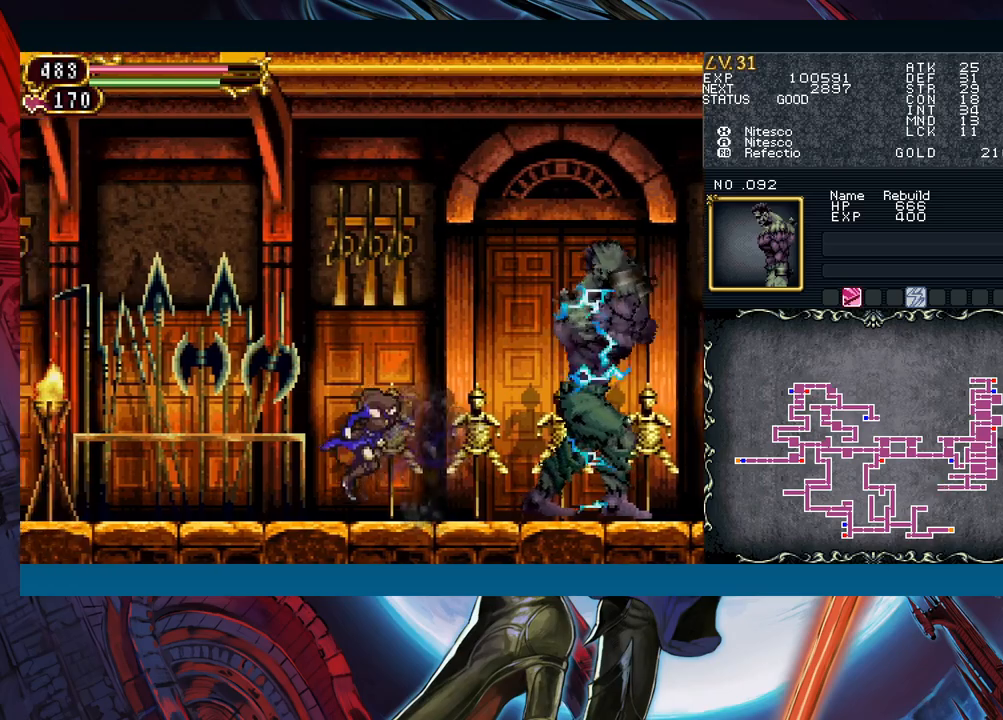
{"buttons": [], "left_stick": "left", "events": [[50, "R1", "down"], [150, "R1", "up"], [250, "Y", "down"], [267, "left_stick", "right"], [300, "B", "down"], [300, "Y", "up"], [333, "B", "up"], [333, "left_stick", "left"]]}
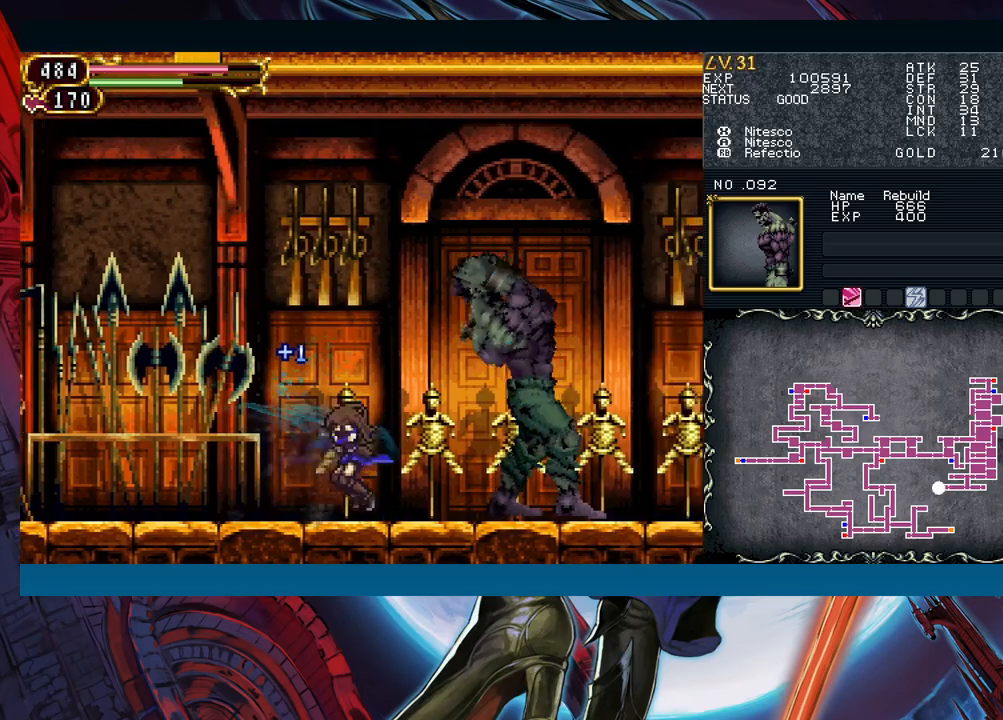
{"buttons": [], "left_stick": "left", "events": [[67, "left_stick", "right"], [83, "Y", "down"], [100, "B", "down"], [100, "Y", "up"], [150, "B", "up"], [150, "left_stick", "left"], [367, "left_stick", "right"], [417, "B", "down"], [450, "B", "up"], [450, "left_stick", "left"]]}
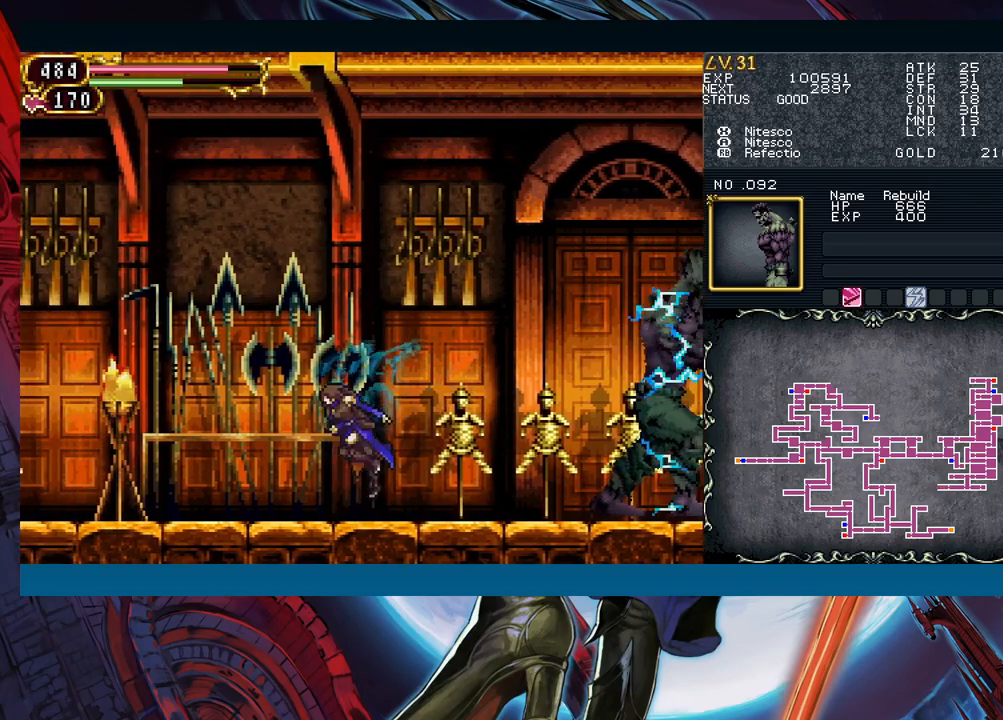
{"buttons": [], "left_stick": "left", "events": [[183, "Y", "down"], [183, "left_stick", "right"], [200, "Y", "up"], [217, "B", "down"], [250, "B", "up"], [283, "left_stick", "left"]]}
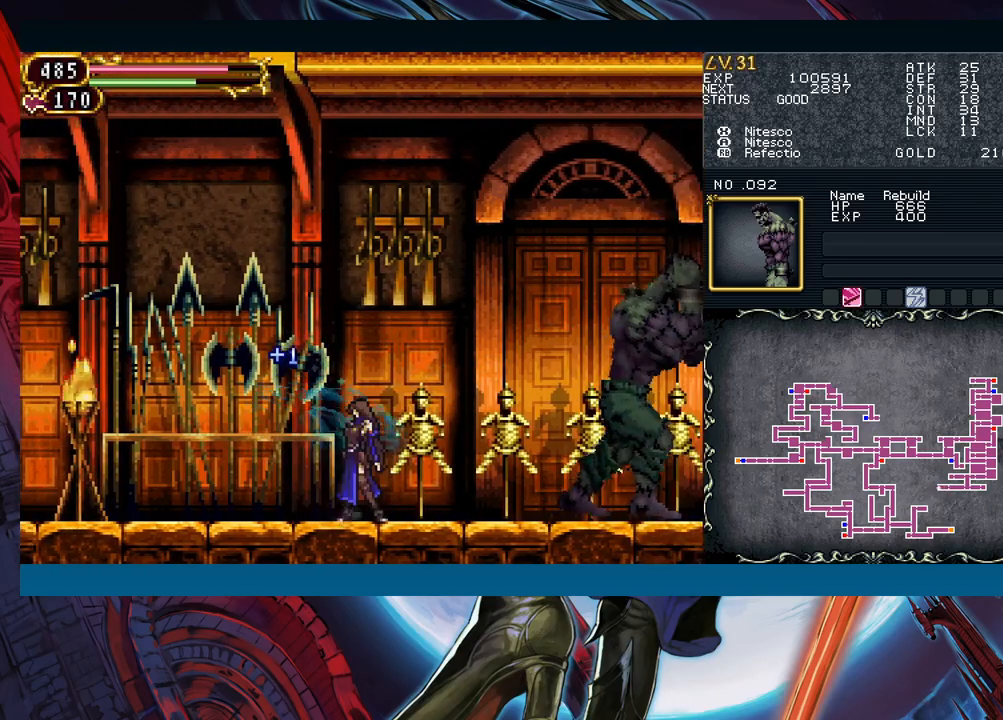
{"buttons": ["B"], "left_stick": "right", "events": [[33, "Y", "down"], [100, "Y", "up"], [433, "Y", "down"], [433, "left_stick", "right"], [467, "Y", "up"], [483, "B", "down"]]}
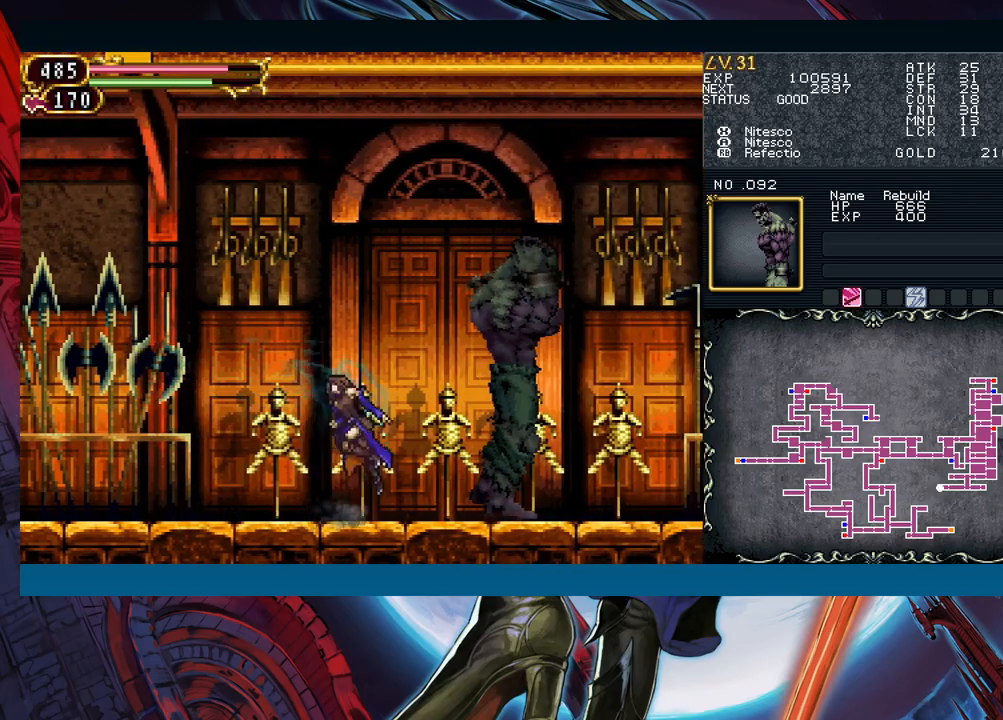
{"buttons": [], "left_stick": "left", "events": [[17, "B", "up"], [50, "left_stick", "left"], [267, "Y", "down"], [267, "left_stick", "right"], [300, "B", "down"], [300, "Y", "up"], [333, "B", "up"], [367, "left_stick", "left"]]}
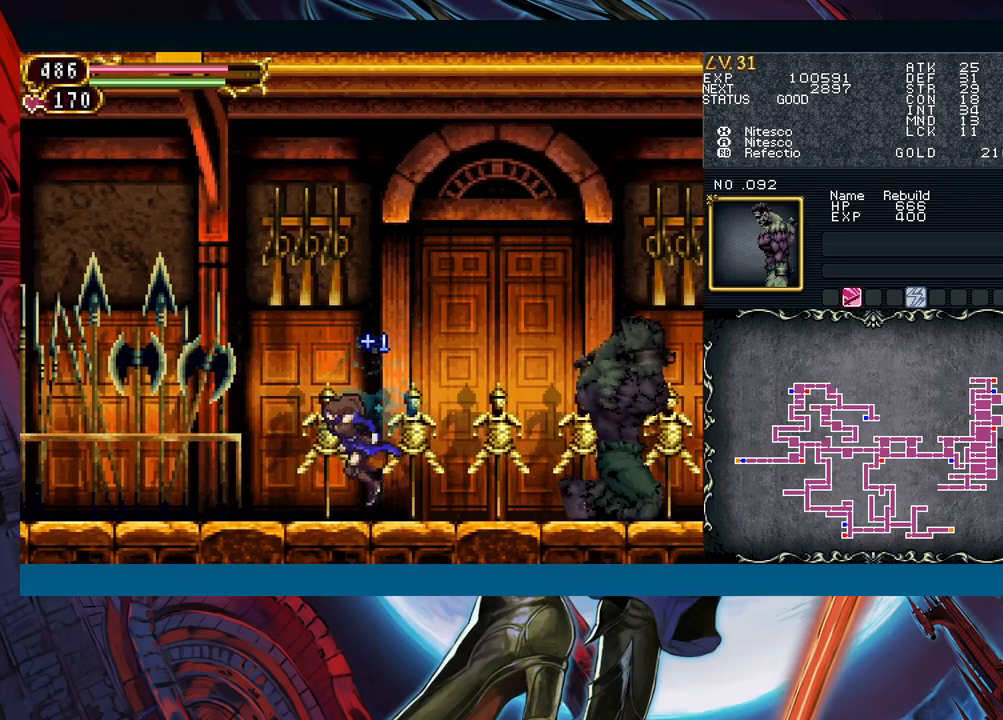
{"buttons": [], "left_stick": "left", "events": [[67, "left_stick", "right"], [83, "Y", "down"], [133, "B", "down"], [133, "Y", "up"], [167, "B", "up"], [183, "left_stick", "left"], [383, "left_stick", "right"], [400, "Y", "down"], [433, "B", "down"], [433, "Y", "up"], [483, "B", "up"], [483, "left_stick", "left"]]}
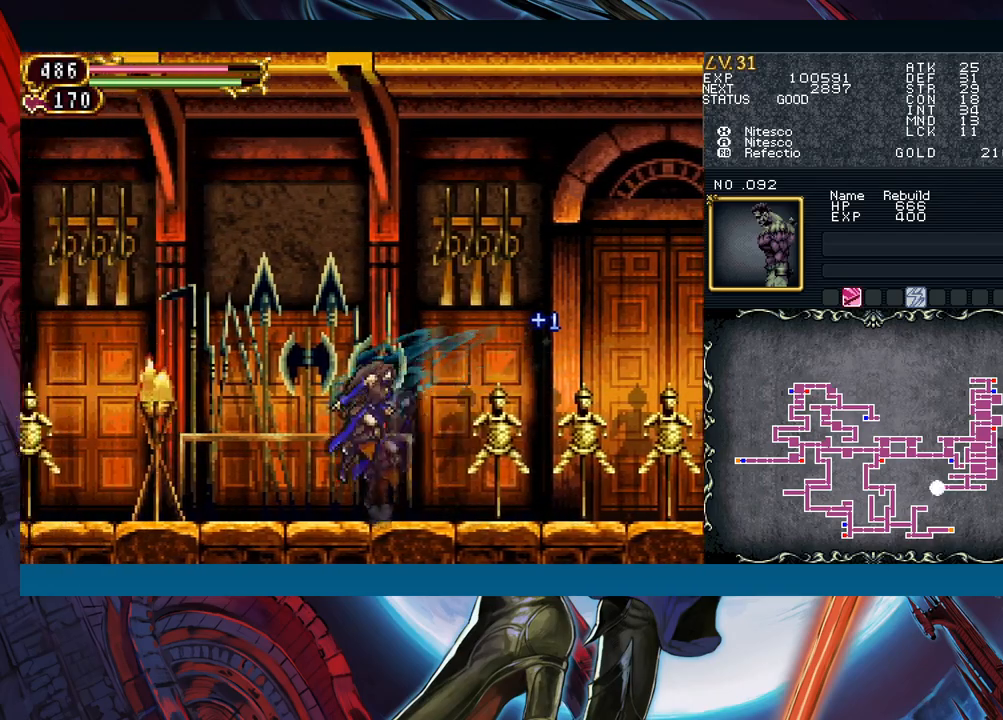
{"buttons": [], "left_stick": "left", "events": [[233, "B", "down"], [267, "A", "down"], [267, "B", "up"], [350, "A", "up"]]}
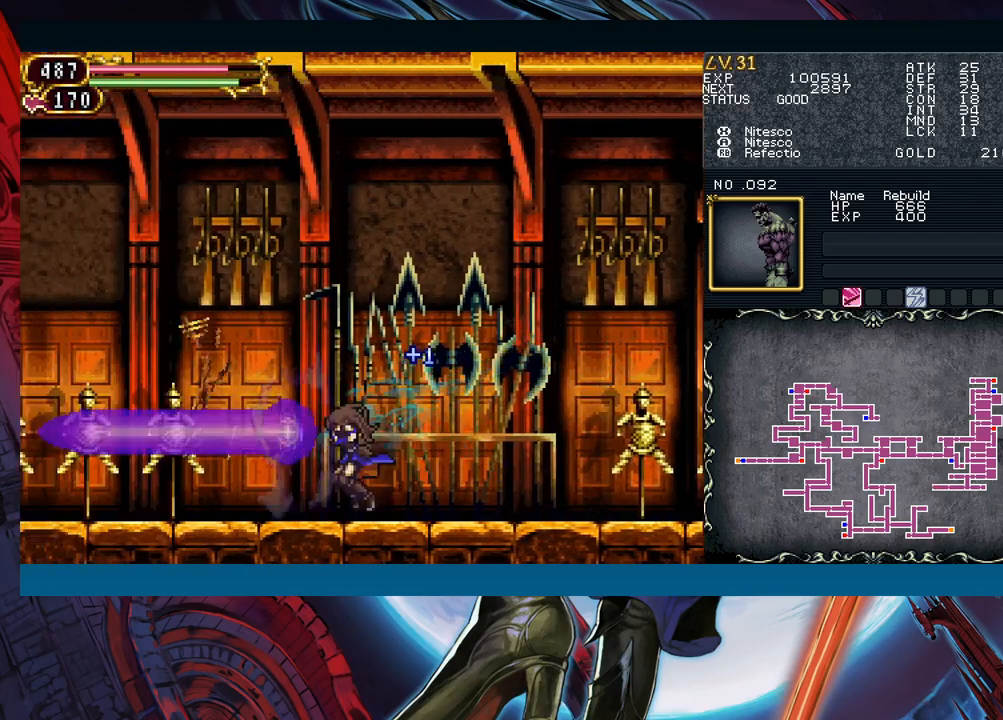
{"buttons": [], "left_stick": "left", "events": [[67, "left_stick", "right"], [83, "Y", "down"], [117, "Y", "up"], [133, "B", "down"], [150, "B", "up"], [150, "left_stick", "left"], [383, "left_stick", "right"], [400, "Y", "down"], [433, "B", "down"], [433, "Y", "up"], [467, "B", "up"], [483, "left_stick", "left"]]}
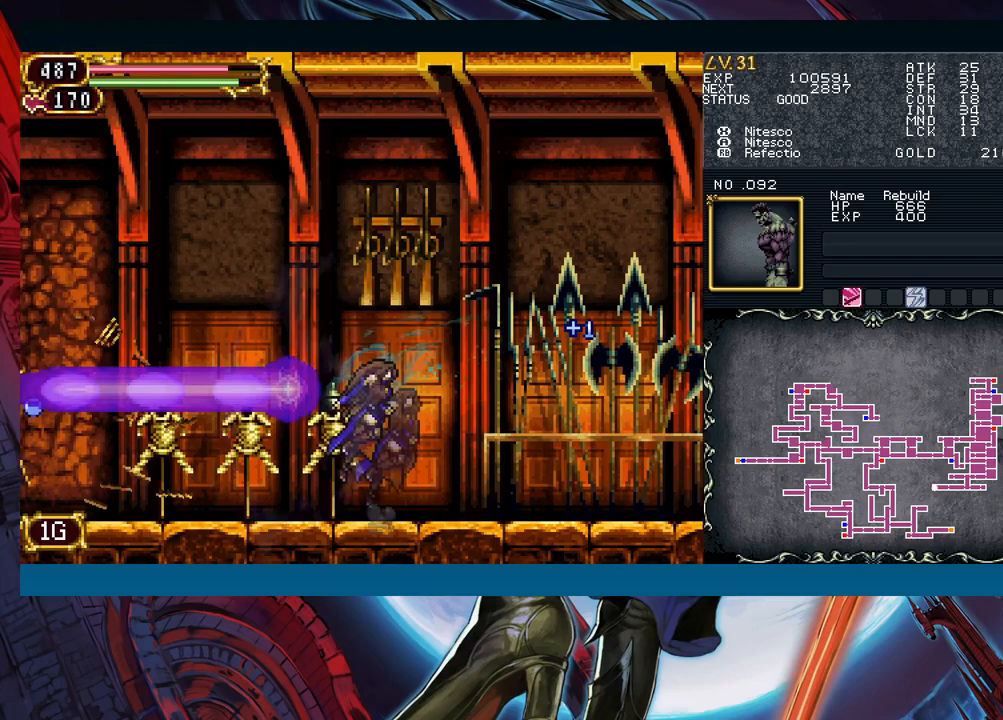
{"buttons": [], "left_stick": "center", "events": [[200, "left_stick", "right"], [217, "Y", "down"], [250, "B", "down"], [250, "Y", "up"], [283, "B", "up"], [300, "left_stick", "left"], [500, "left_stick", "center"]]}
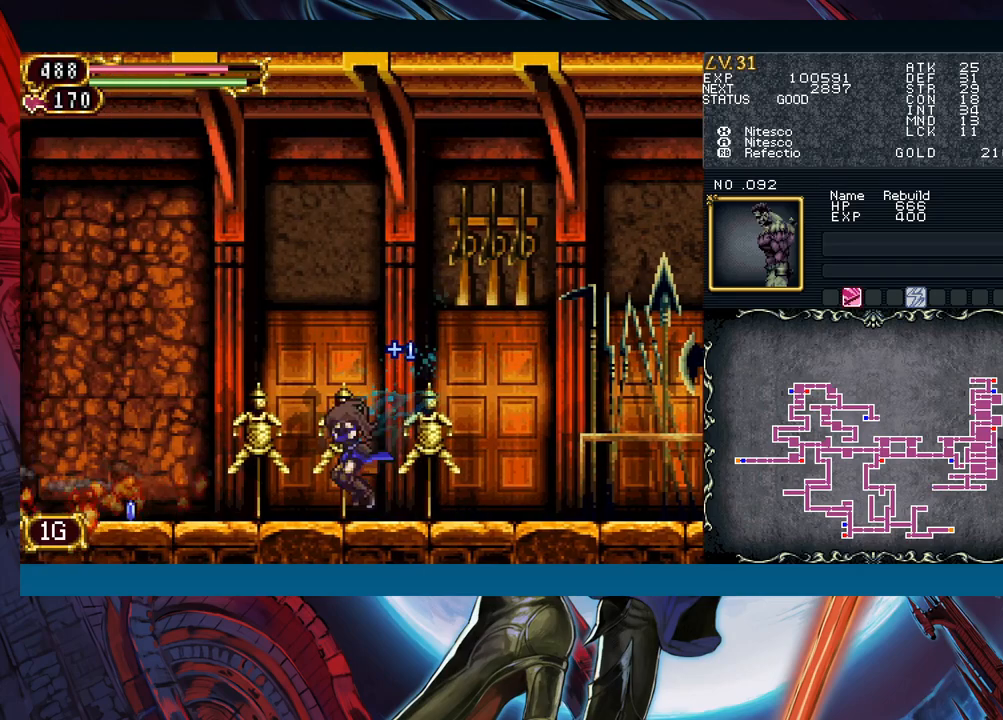
{"buttons": [], "left_stick": "left", "events": [[17, "left_stick", "right"], [50, "Y", "down"], [83, "B", "down"], [83, "Y", "up"], [100, "left_stick", "left"], [117, "B", "up"], [350, "left_stick", "right"], [367, "Y", "down"], [400, "B", "down"], [400, "Y", "up"], [433, "B", "up"], [450, "left_stick", "left"]]}
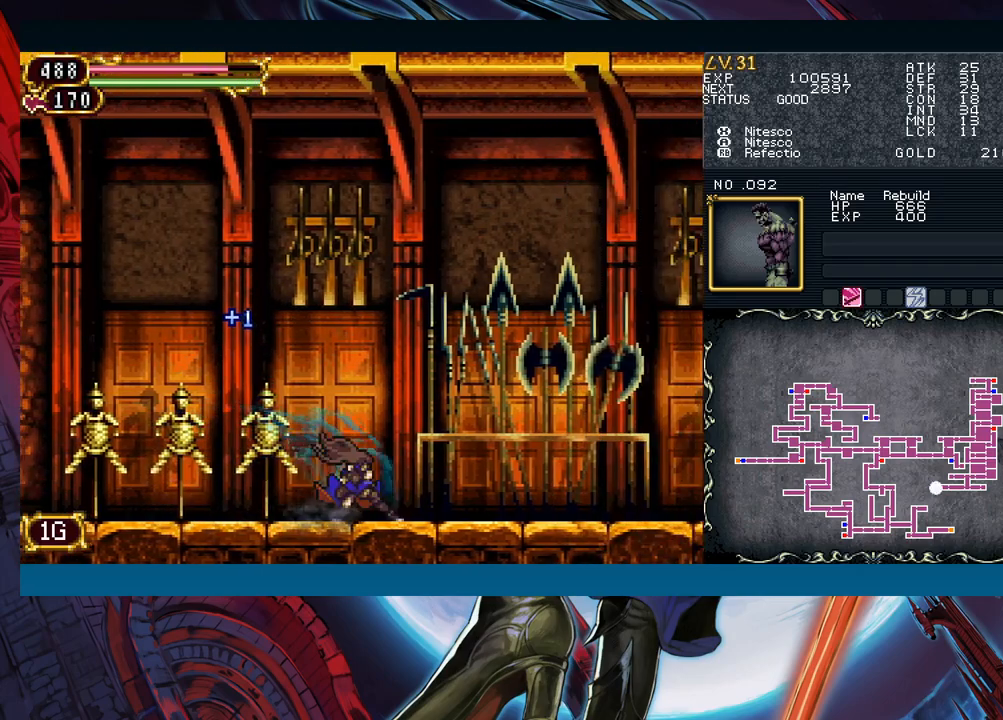
{"buttons": [], "left_stick": "left", "events": [[300, "left_stick", "right"], [333, "Y", "down"], [367, "B", "down"], [383, "Y", "up"], [400, "left_stick", "left"], [417, "B", "up"]]}
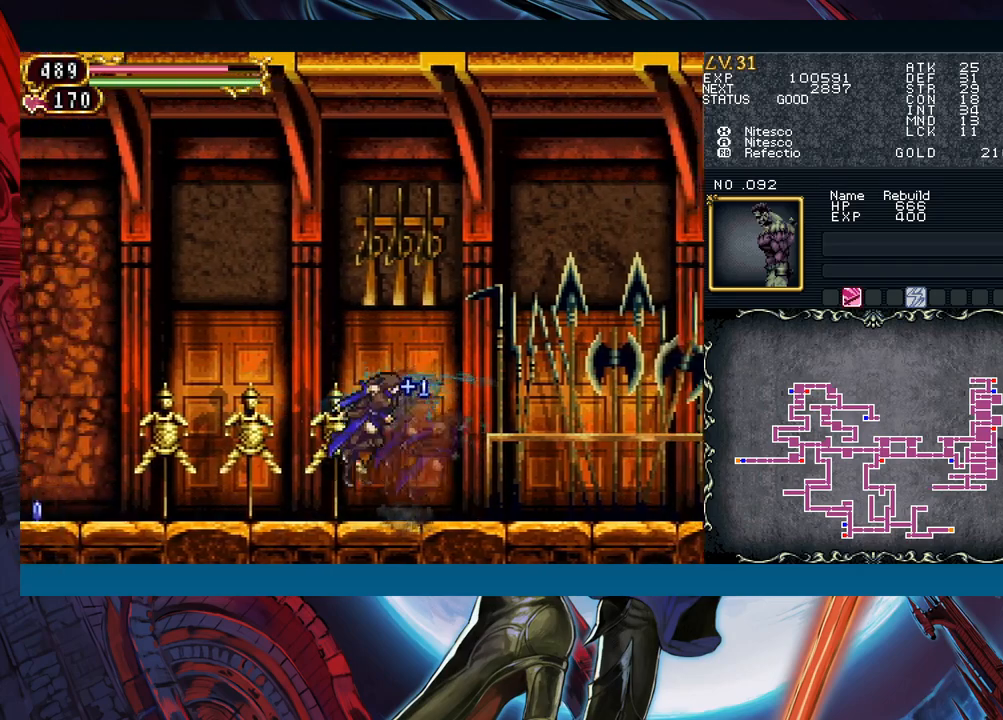
{"buttons": [], "left_stick": "right", "events": [[133, "left_stick", "down-right"], [167, "Y", "down"], [200, "B", "down"], [217, "Y", "up"], [250, "B", "up"], [250, "left_stick", "left"], [467, "left_stick", "right"]]}
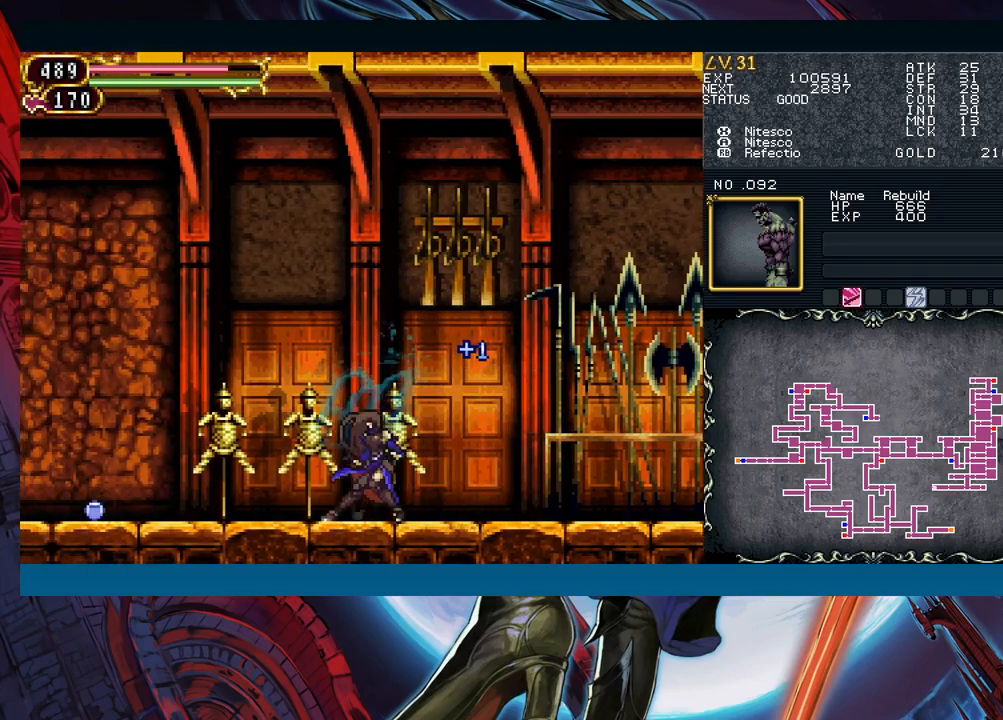
{"buttons": [], "left_stick": "left", "events": [[17, "Y", "down"], [33, "B", "down"], [33, "Y", "up"], [67, "B", "up"], [67, "left_stick", "left"], [283, "left_stick", "right"], [333, "Y", "down"], [367, "B", "down"], [367, "Y", "up"], [400, "B", "up"], [400, "left_stick", "left"]]}
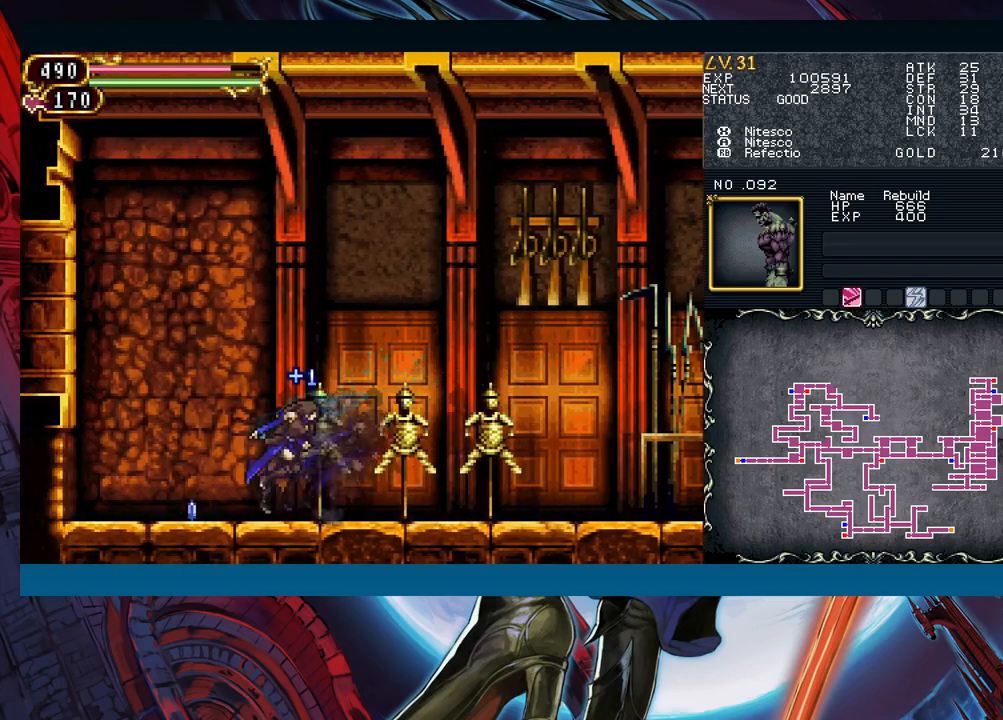
{"buttons": ["B"], "left_stick": "left", "events": [[133, "left_stick", "right"], [150, "Y", "down"], [183, "Y", "up"], [233, "left_stick", "left"], [483, "B", "down"]]}
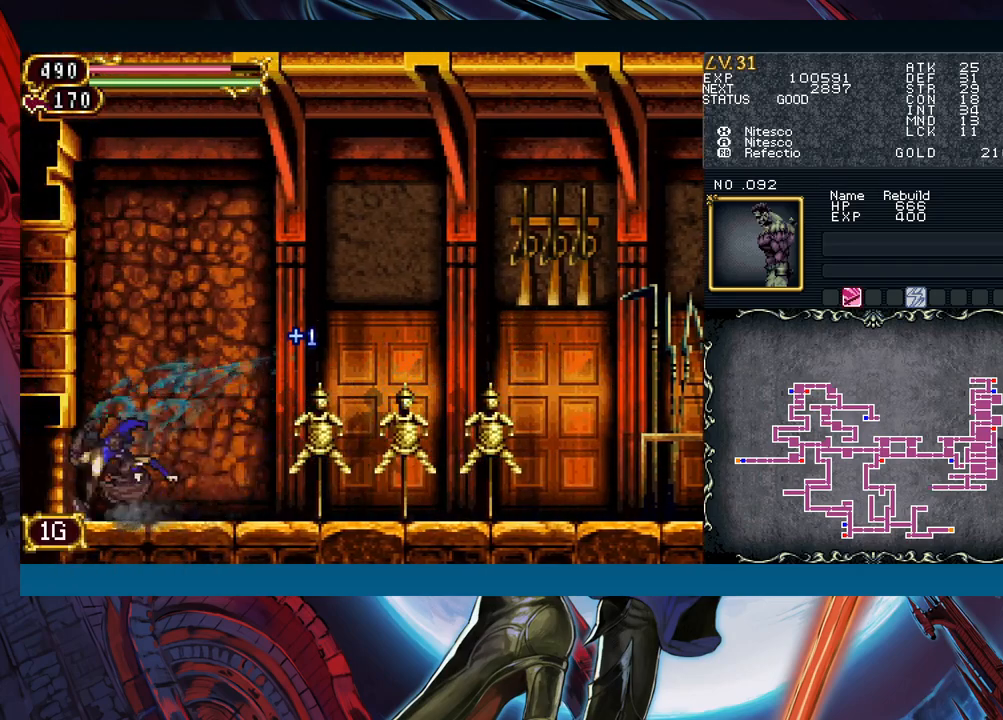
{"buttons": [], "left_stick": "left", "events": [[217, "B", "up"]]}
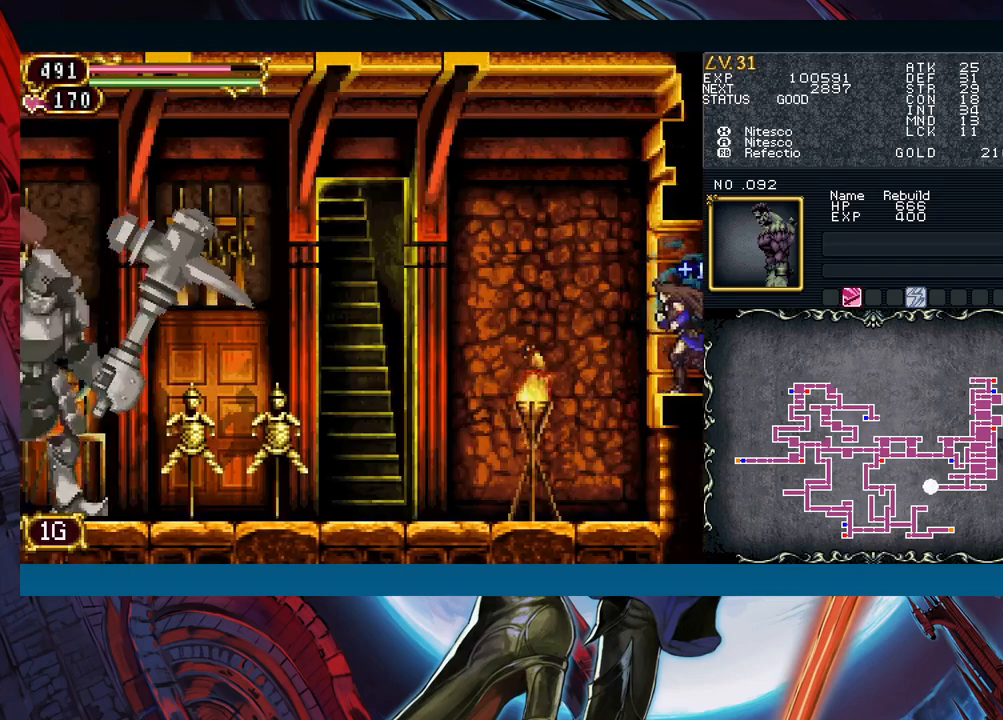
{"buttons": [], "left_stick": "left", "events": []}